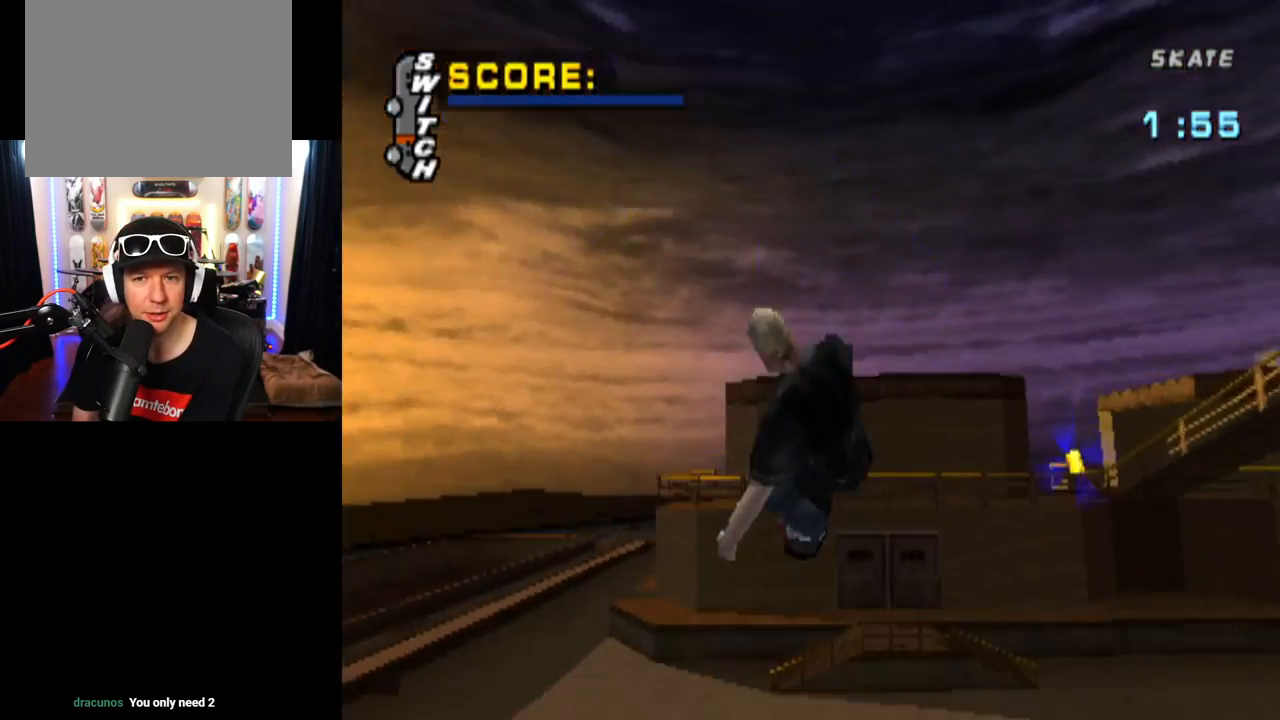
Gameplay with a controller (PlayStation layout); each line is a JSON object with the inputs held at the frame after it. "events" lists button and stick changes between this image and that frame as [ms after this image, input, new state], when the widget could be followed in between. Not read: L3 R3.
{"buttons": ["CIRCLE", "R2"], "left_stick": "center", "right_stick": "center", "events": [[17, "DPAD_RIGHT", "down"], [33, "R2", "down"], [50, "CIRCLE", "down"], [167, "DPAD_RIGHT", "up"]]}
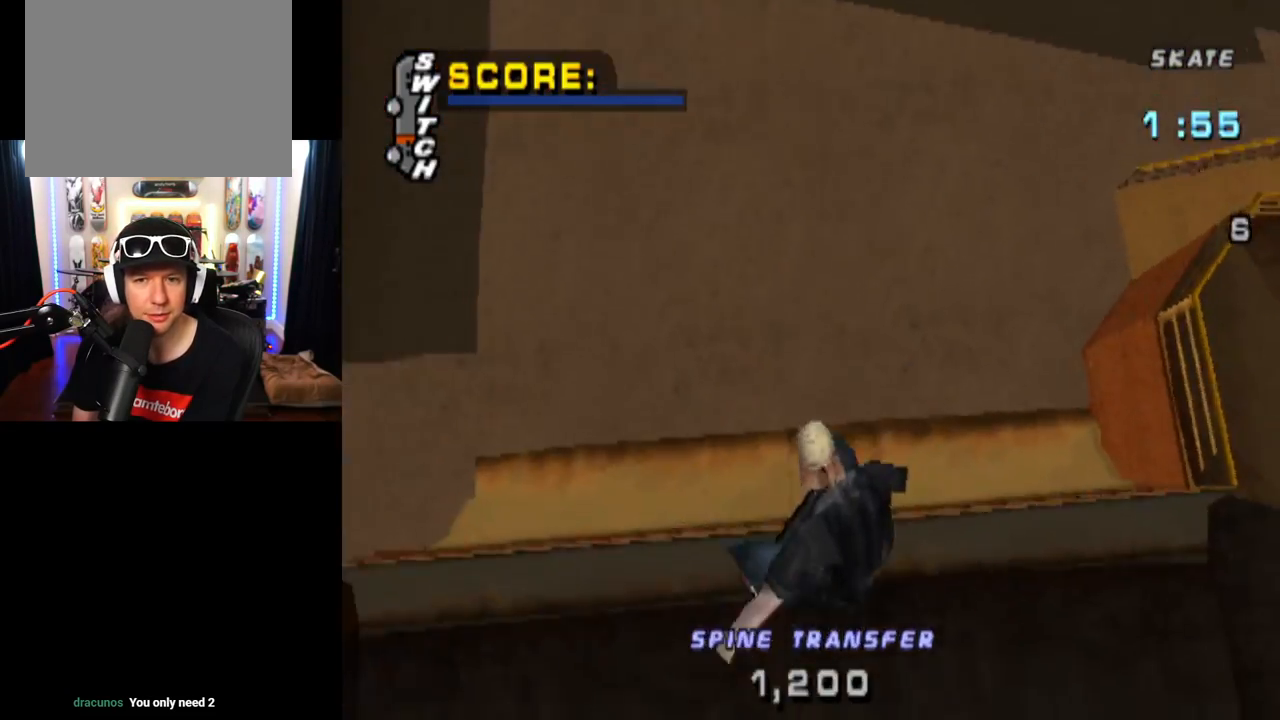
{"buttons": [], "left_stick": "center", "right_stick": "center", "events": [[233, "CIRCLE", "up"], [400, "R2", "up"]]}
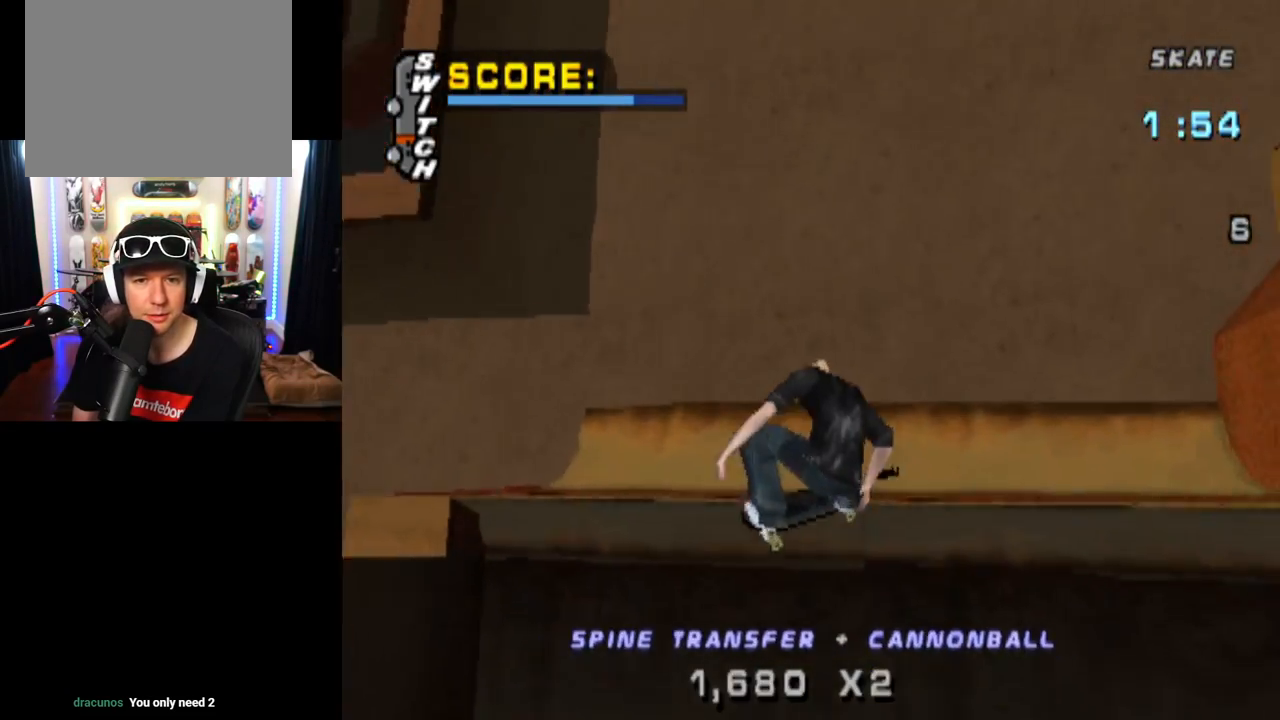
{"buttons": ["CROSS"], "left_stick": "center", "right_stick": "center", "events": [[350, "CROSS", "down"]]}
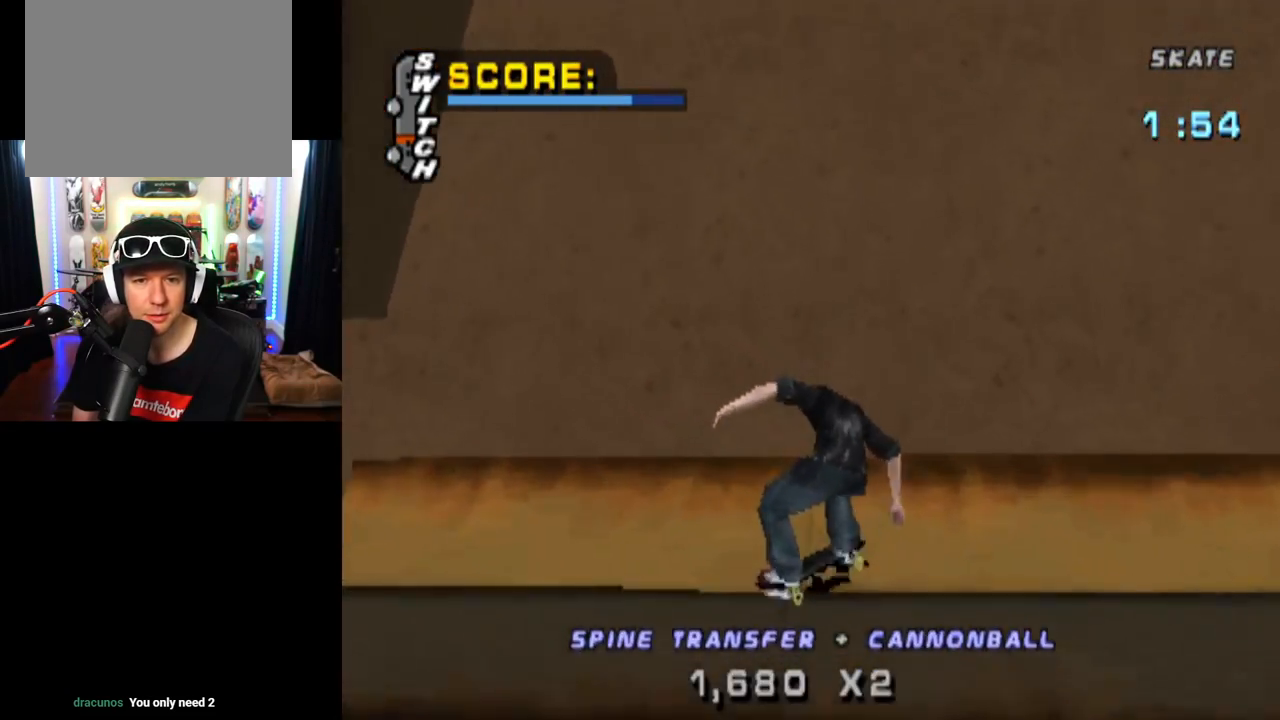
{"buttons": ["CROSS"], "left_stick": "center", "right_stick": "center", "events": []}
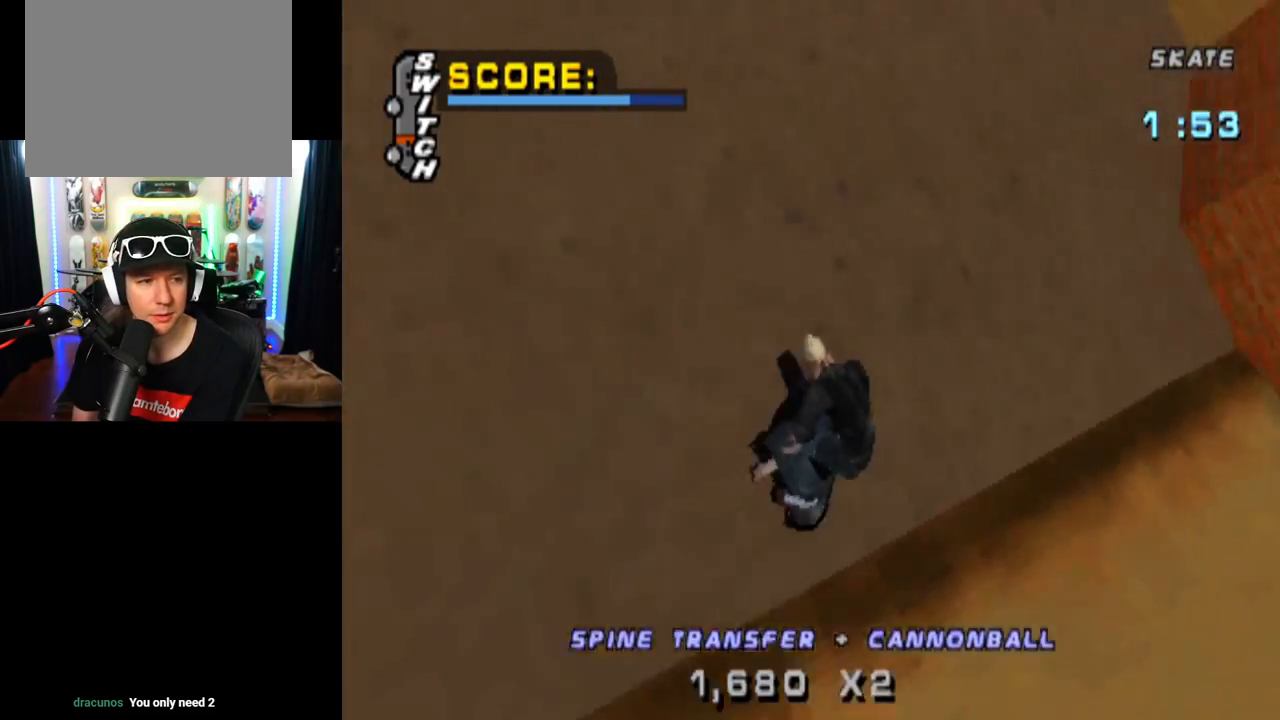
{"buttons": ["CROSS"], "left_stick": "center", "right_stick": "center", "events": []}
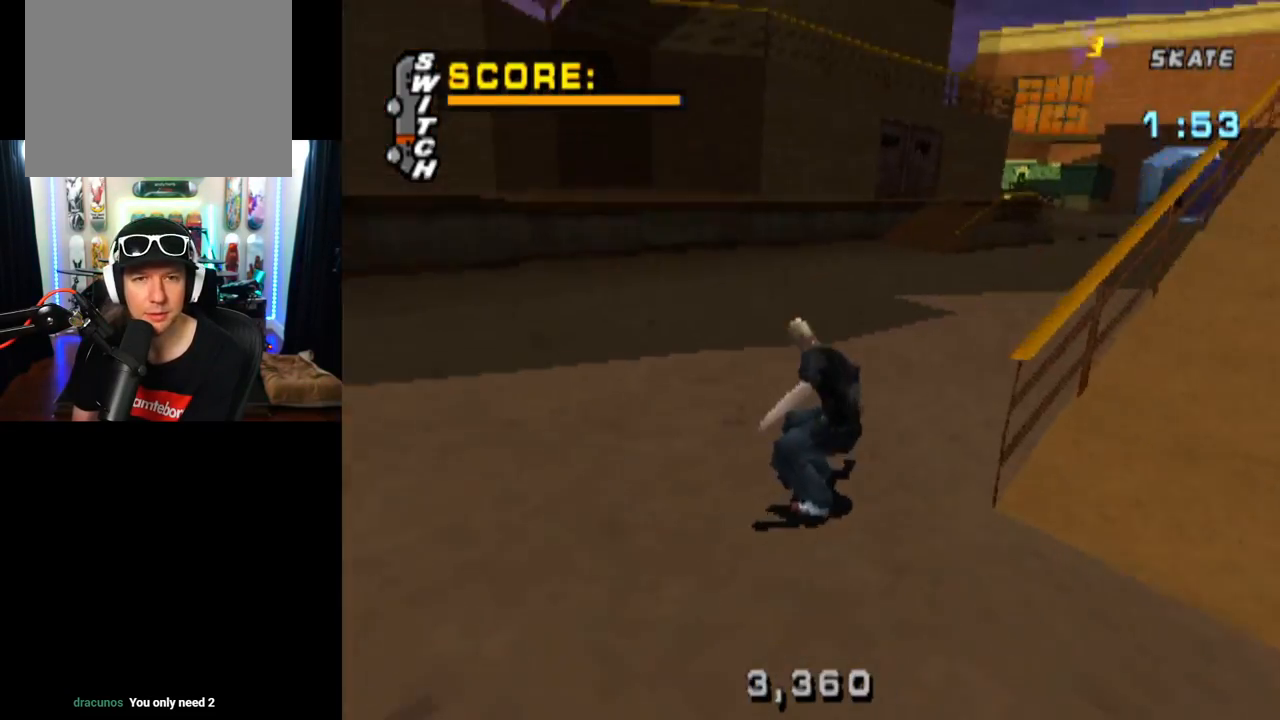
{"buttons": ["CROSS"], "left_stick": "center", "right_stick": "center", "events": [[116, "DPAD_RIGHT", "down"], [250, "DPAD_RIGHT", "up"], [317, "DPAD_RIGHT", "down"], [500, "DPAD_RIGHT", "up"]]}
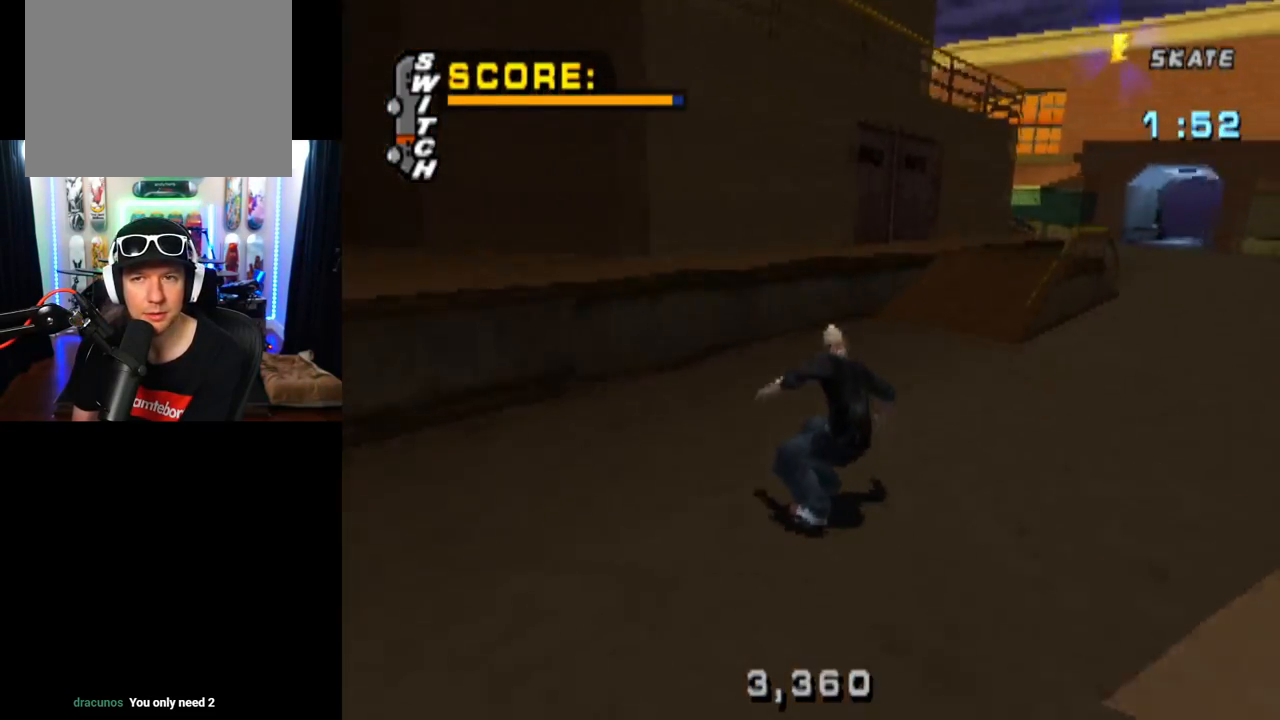
{"buttons": ["CROSS"], "left_stick": "center", "right_stick": "center", "events": [[250, "DPAD_LEFT", "down"], [467, "DPAD_LEFT", "up"]]}
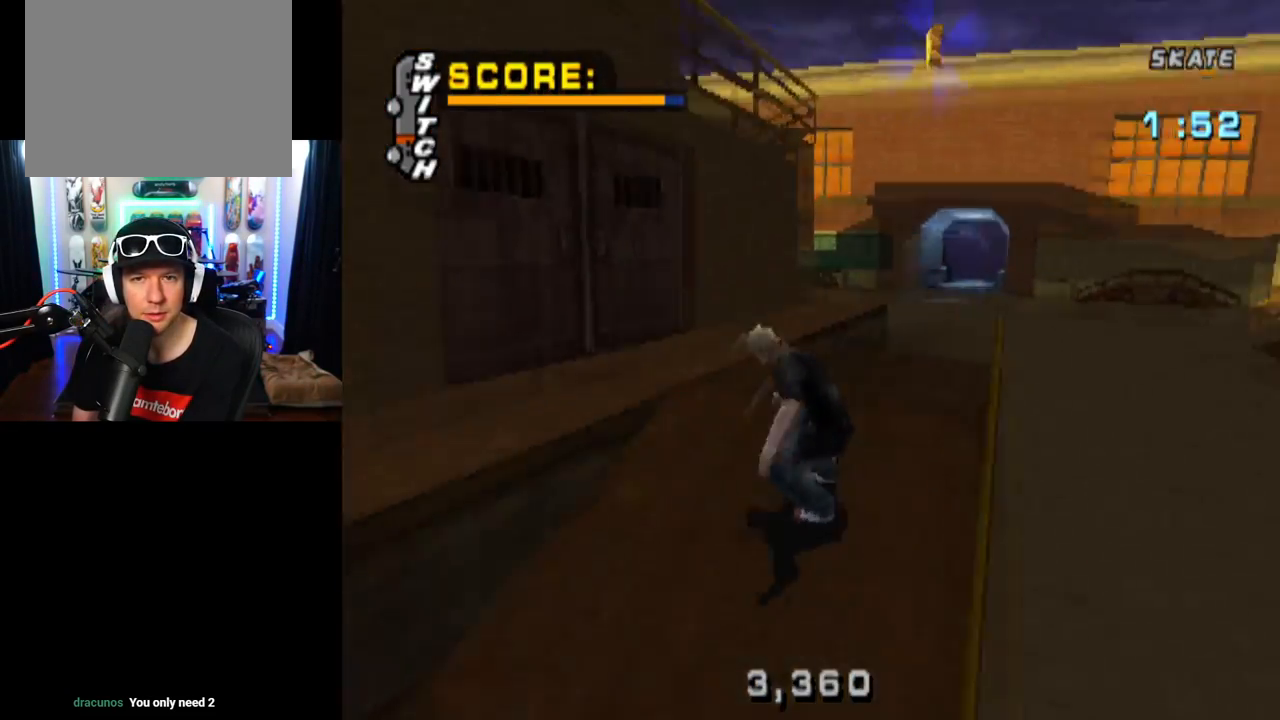
{"buttons": ["TRIANGLE", "DPAD_RIGHT"], "left_stick": "center", "right_stick": "center", "events": [[16, "CROSS", "up"], [367, "TRIANGLE", "down"], [483, "DPAD_RIGHT", "down"]]}
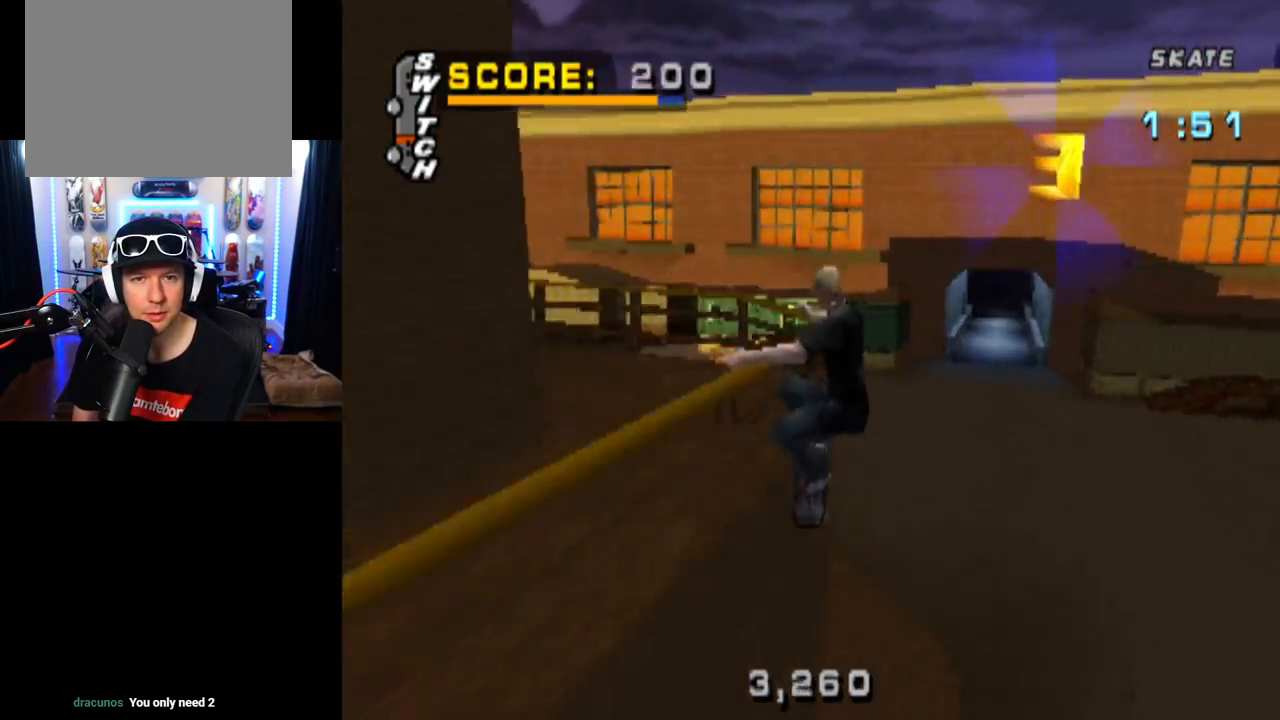
{"buttons": ["L1", "DPAD_RIGHT"], "left_stick": "center", "right_stick": "center", "events": [[17, "CROSS", "down"], [100, "CROSS", "up"], [100, "L1", "down"], [217, "CROSS", "down"], [217, "TRIANGLE", "up"], [317, "CROSS", "up"]]}
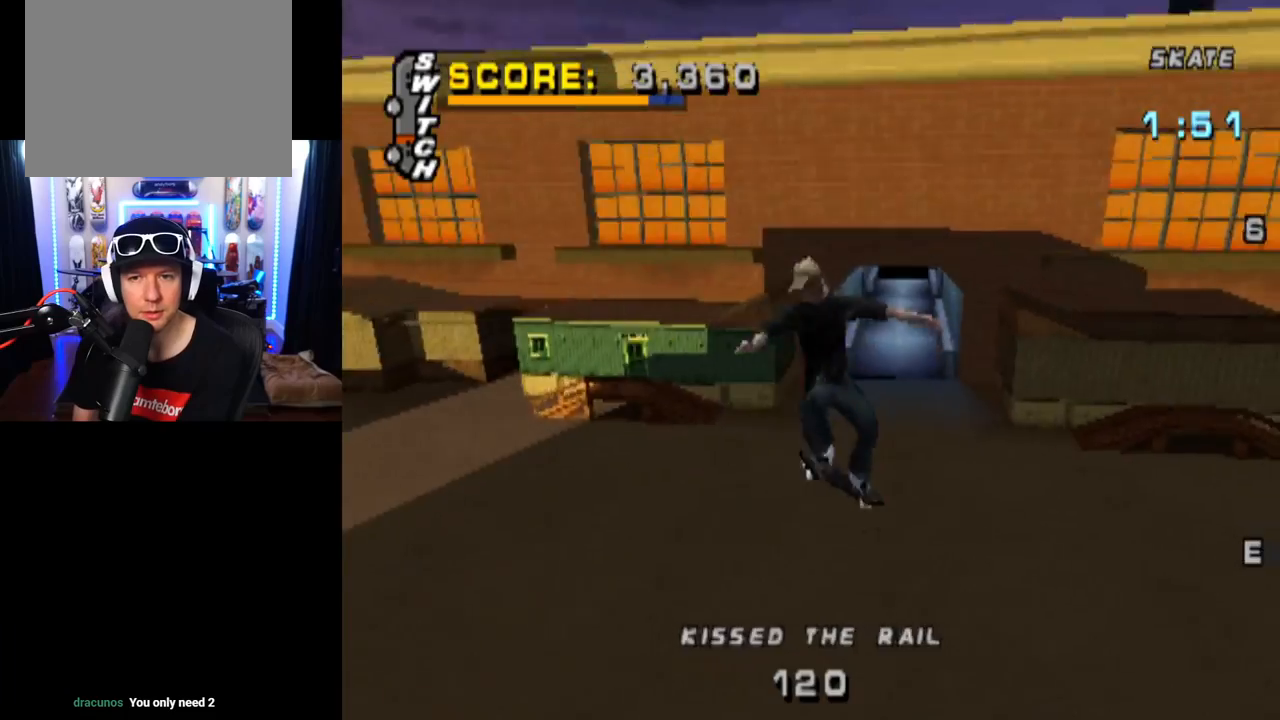
{"buttons": [], "left_stick": "center", "right_stick": "center", "events": [[66, "DPAD_RIGHT", "up"], [66, "L1", "up"]]}
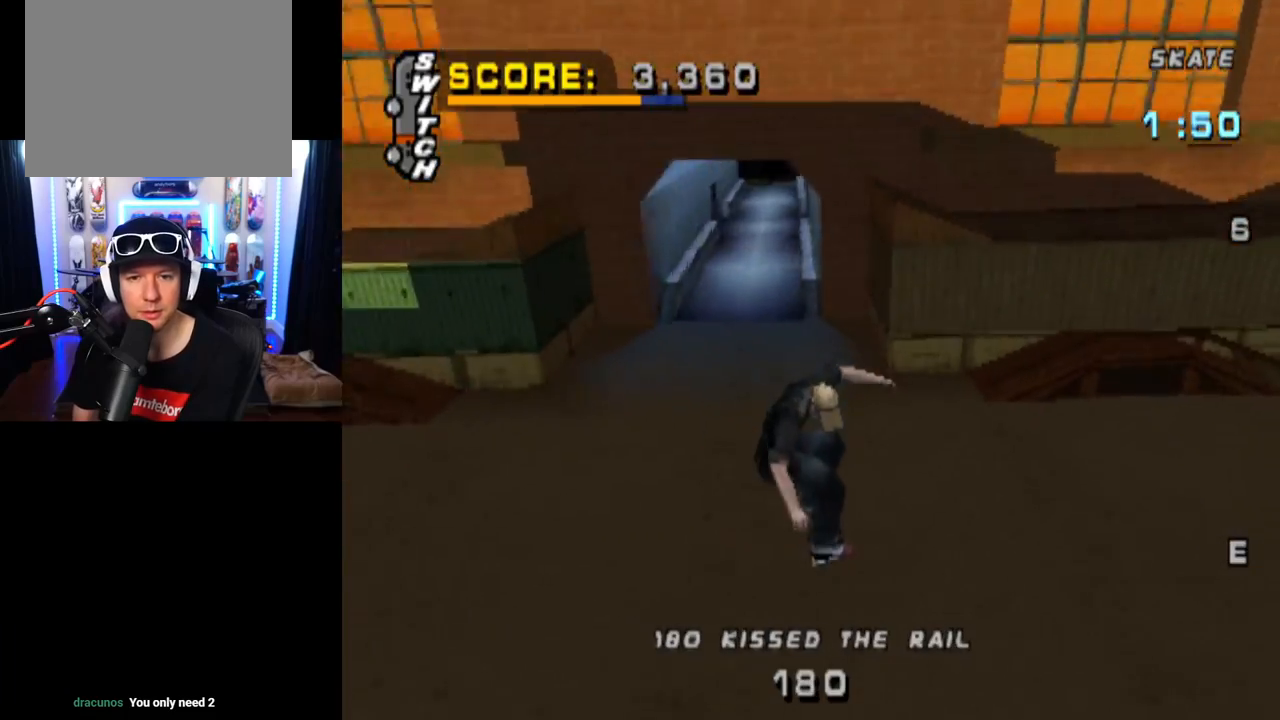
{"buttons": ["CROSS", "DPAD_DOWN", "DPAD_RIGHT"], "left_stick": "center", "right_stick": "center", "events": [[84, "DPAD_RIGHT", "down"], [117, "DPAD_DOWN", "down"], [250, "CROSS", "down"]]}
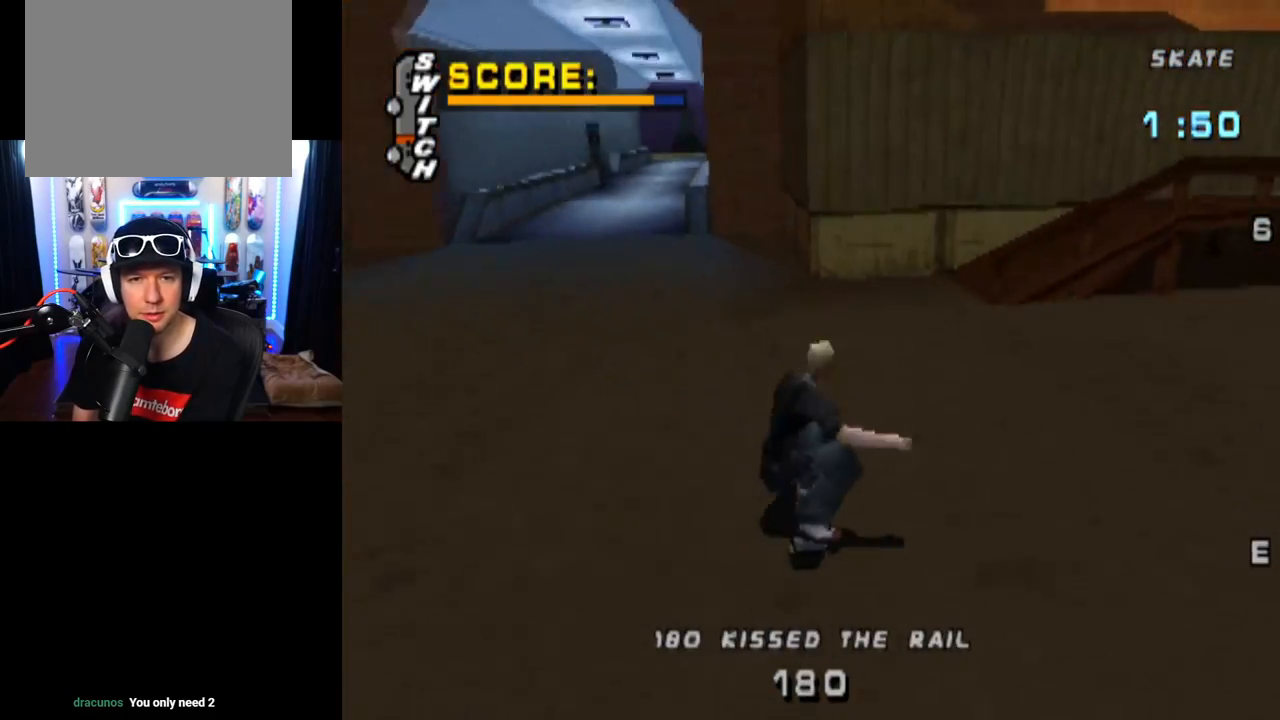
{"buttons": ["CROSS", "DPAD_DOWN", "DPAD_RIGHT"], "left_stick": "center", "right_stick": "center", "events": []}
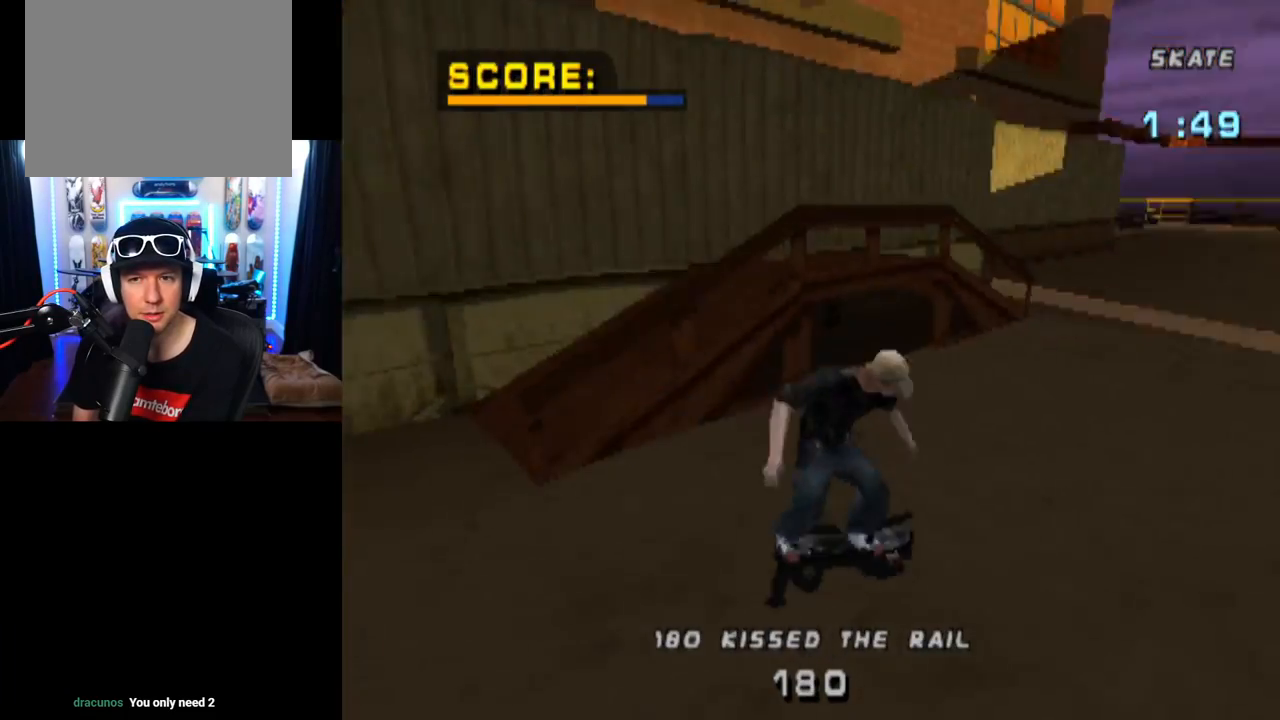
{"buttons": ["CROSS"], "left_stick": "center", "right_stick": "center", "events": [[100, "DPAD_DOWN", "up"], [117, "DPAD_RIGHT", "up"]]}
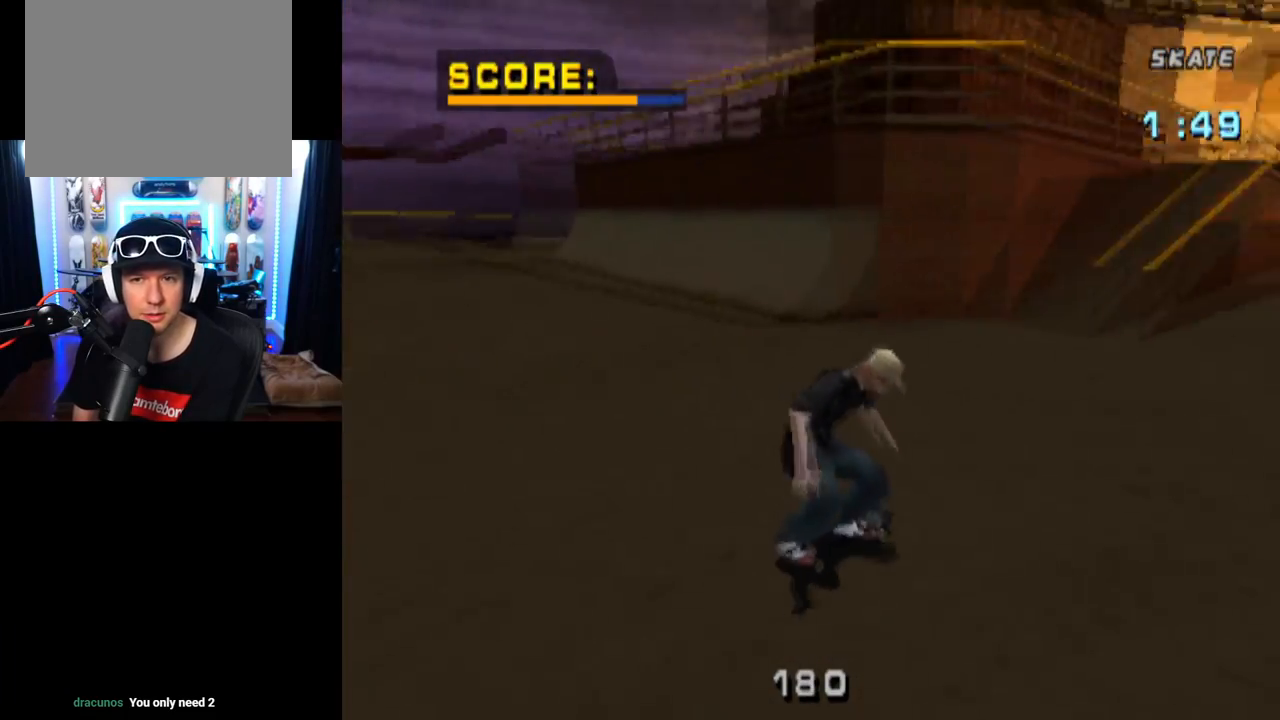
{"buttons": ["CROSS", "DPAD_RIGHT"], "left_stick": "center", "right_stick": "center", "events": [[333, "DPAD_RIGHT", "down"]]}
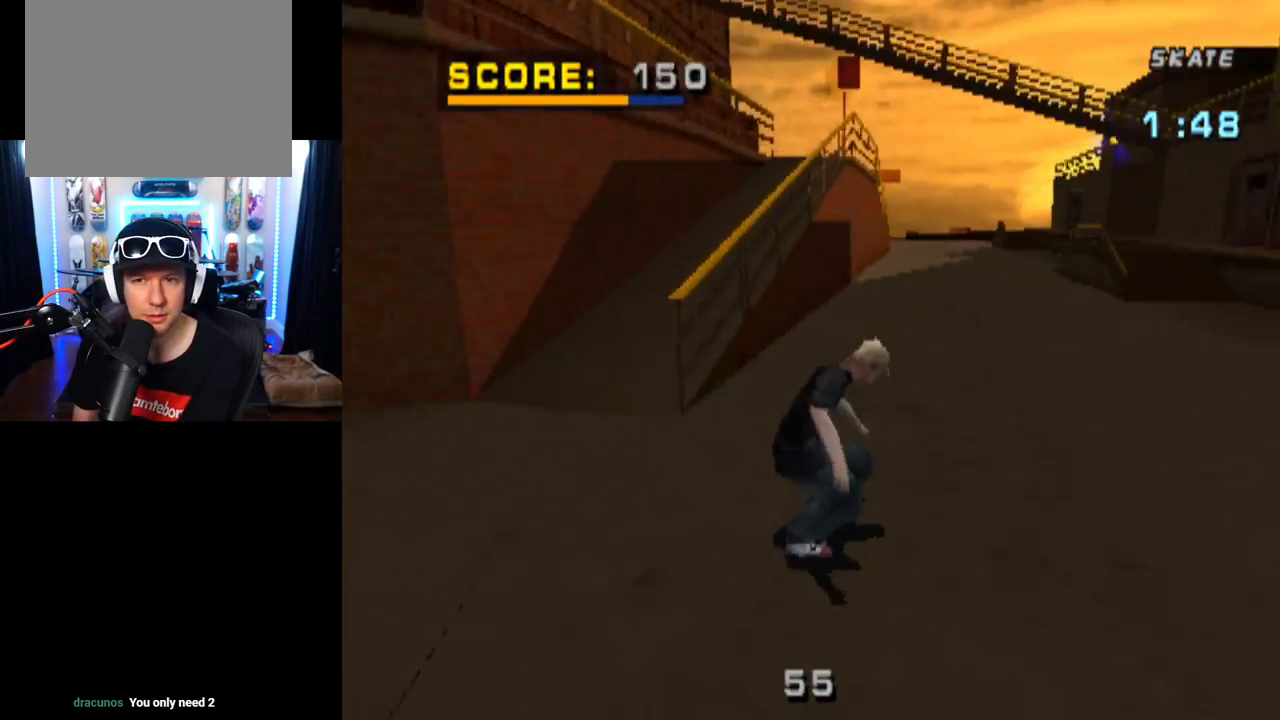
{"buttons": ["CROSS"], "left_stick": "center", "right_stick": "center", "events": [[34, "DPAD_RIGHT", "up"], [350, "DPAD_RIGHT", "down"], [501, "DPAD_RIGHT", "up"]]}
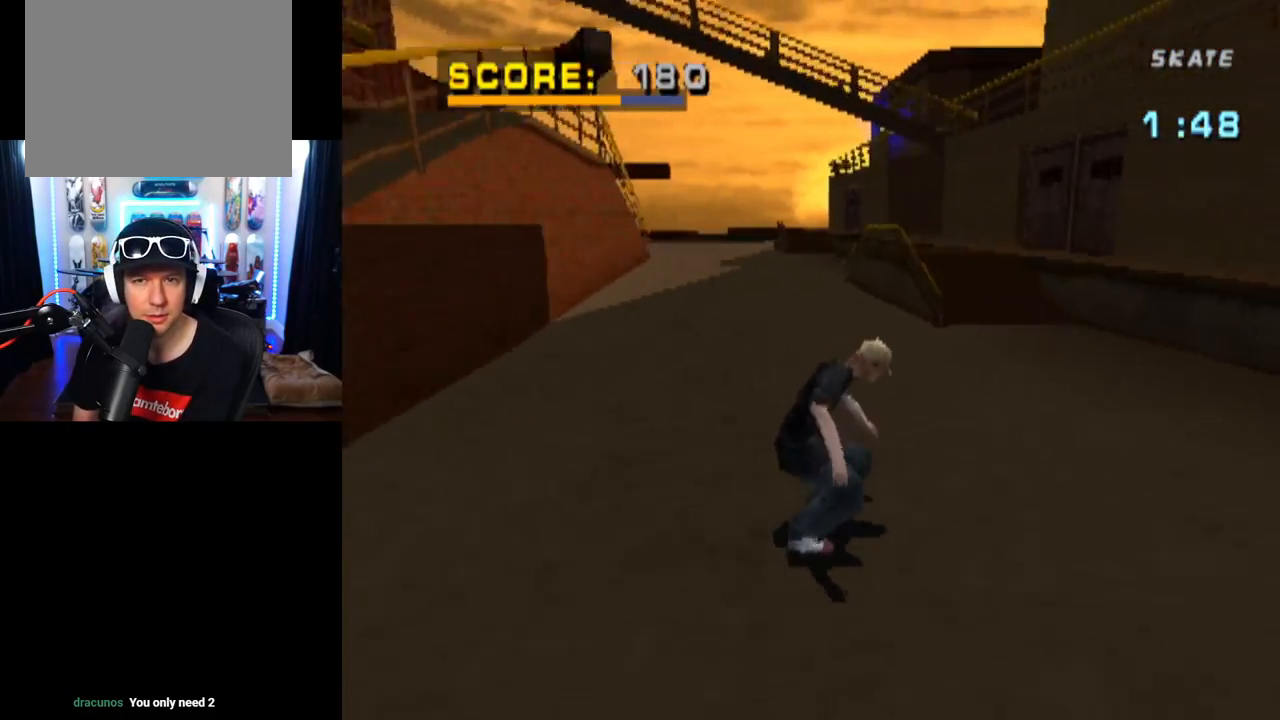
{"buttons": ["CROSS", "DPAD_LEFT"], "left_stick": "center", "right_stick": "center", "events": [[250, "DPAD_LEFT", "down"], [400, "DPAD_LEFT", "up"], [483, "DPAD_LEFT", "down"]]}
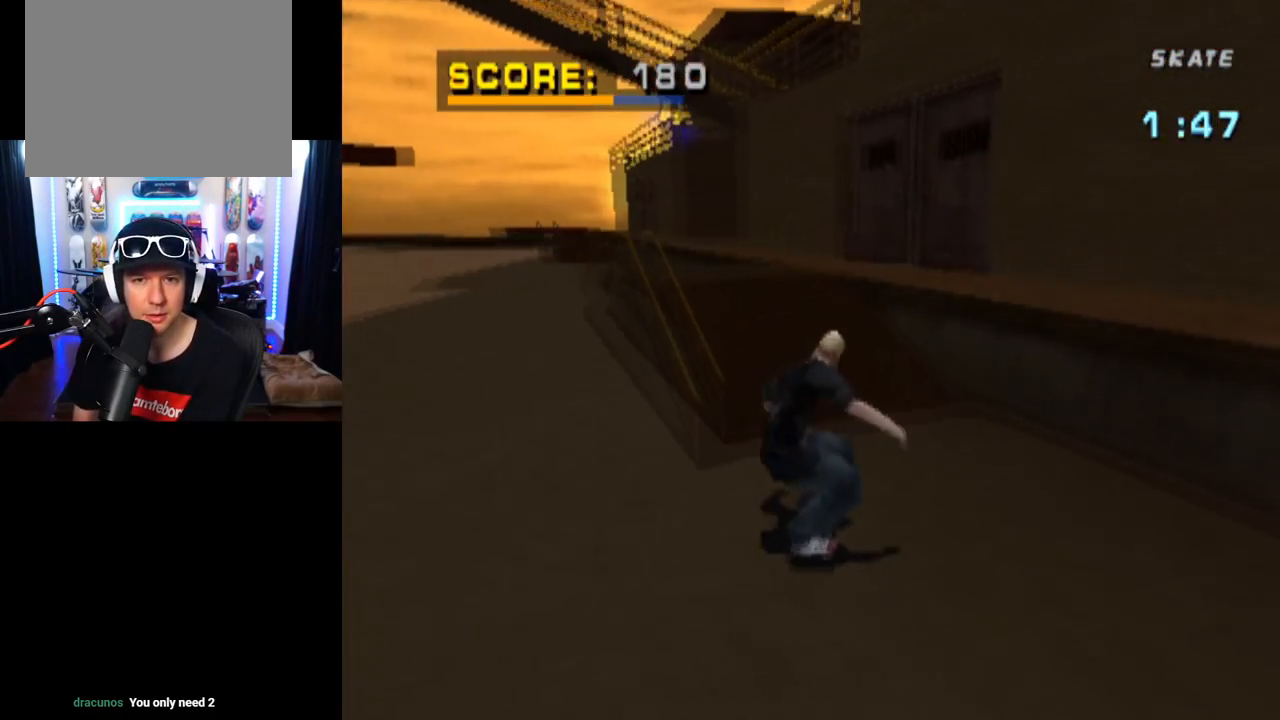
{"buttons": [], "left_stick": "center", "right_stick": "center", "events": [[84, "DPAD_LEFT", "up"], [217, "CROSS", "up"]]}
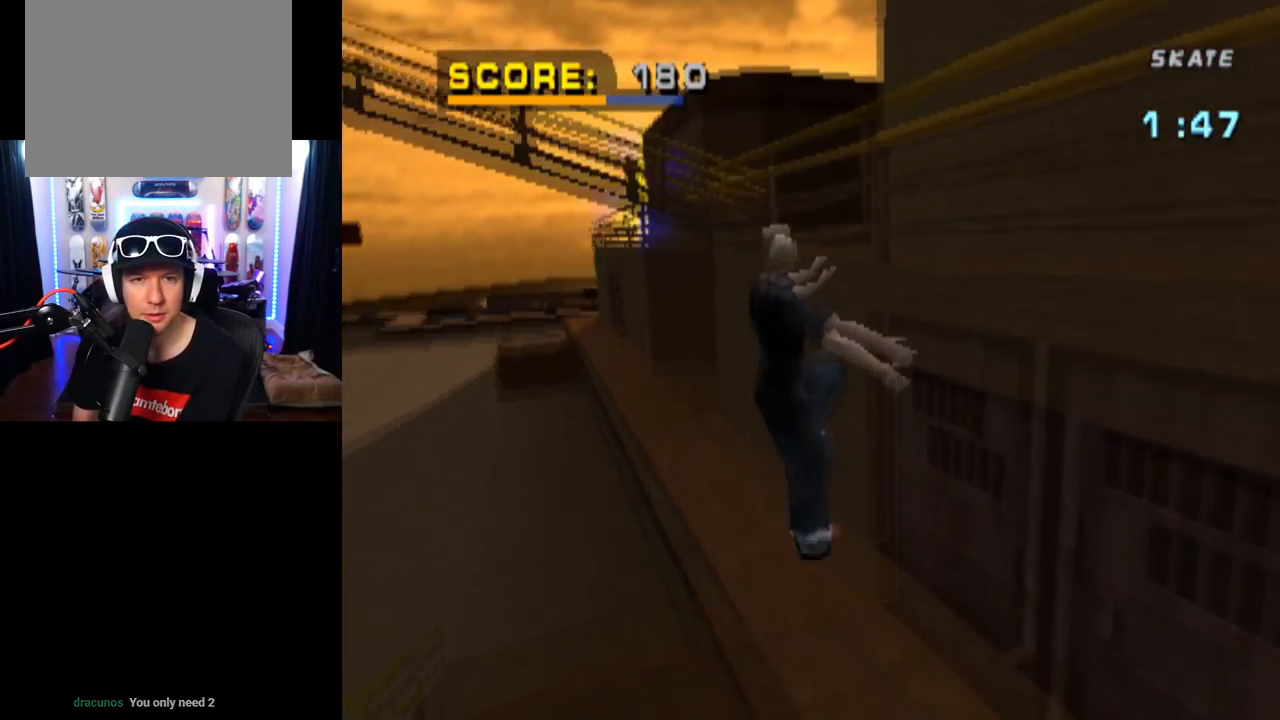
{"buttons": ["TRIANGLE", "DPAD_UP"], "left_stick": "center", "right_stick": "center", "events": [[117, "TRIANGLE", "down"], [150, "DPAD_UP", "down"], [300, "CROSS", "down"], [434, "CROSS", "up"]]}
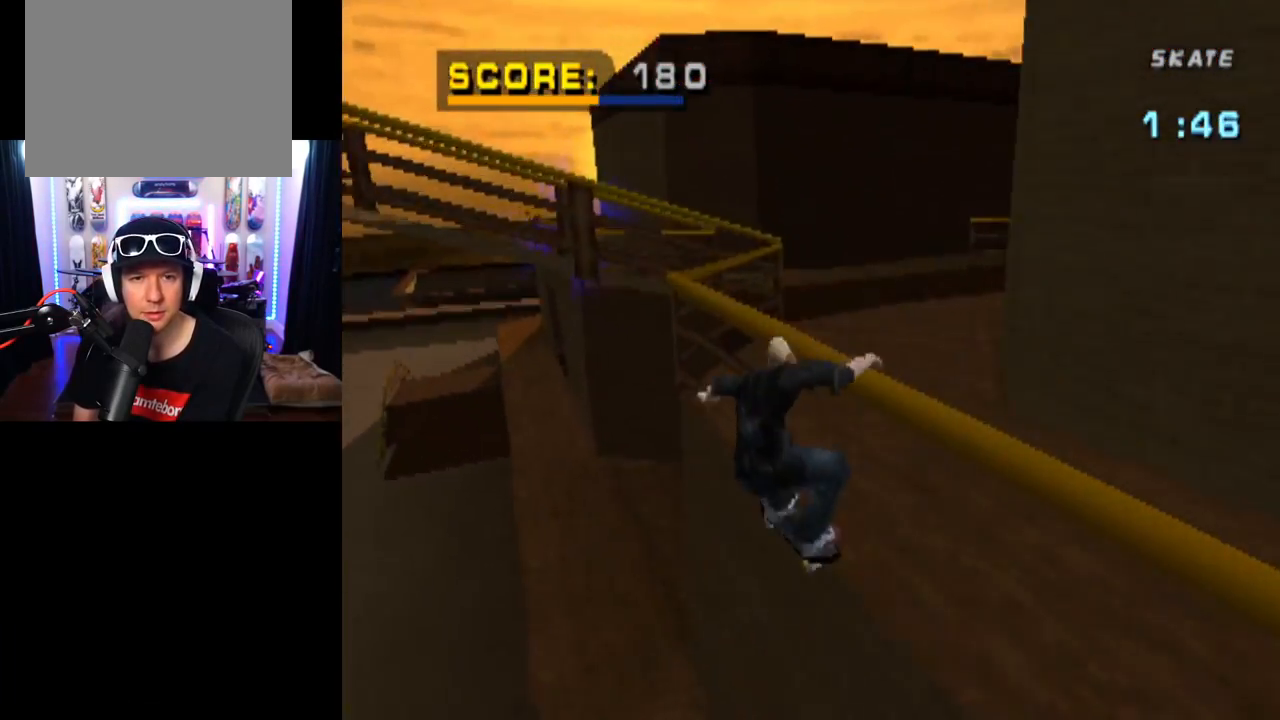
{"buttons": ["CROSS"], "left_stick": "center", "right_stick": "center", "events": [[34, "CROSS", "down"], [117, "CROSS", "up"], [217, "CROSS", "down"], [234, "DPAD_UP", "up"], [251, "TRIANGLE", "up"]]}
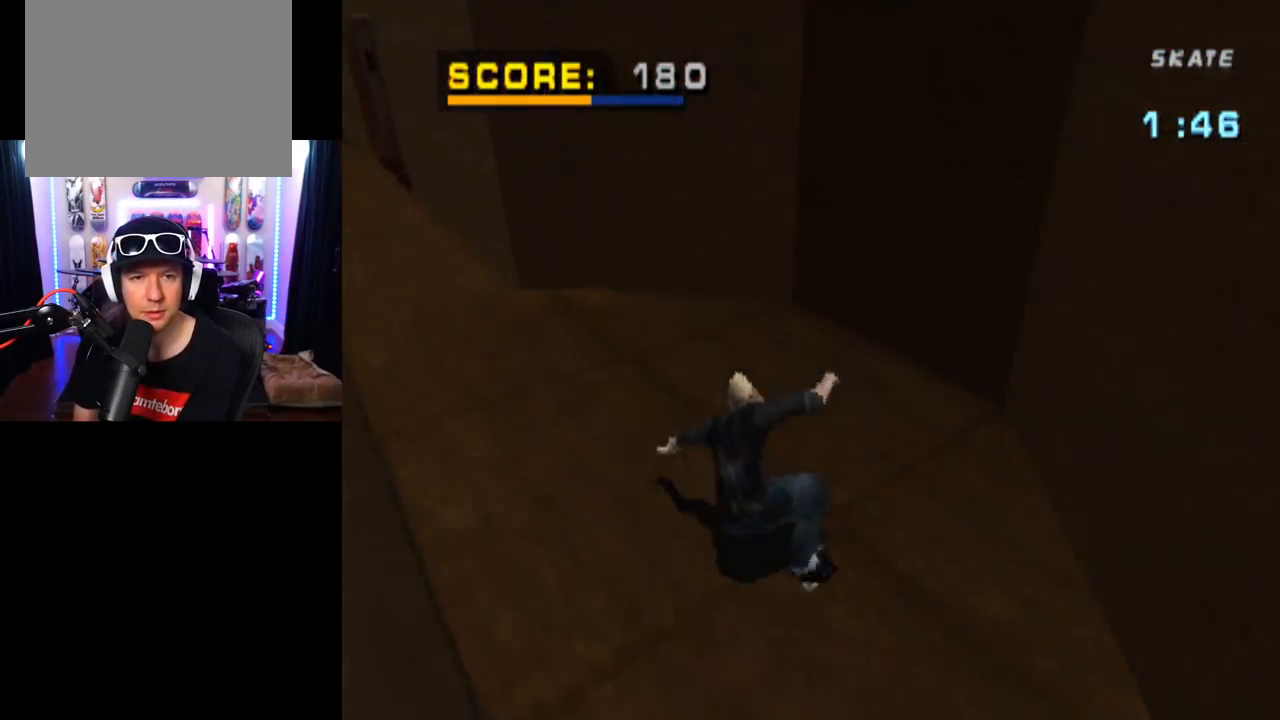
{"buttons": ["CROSS", "DPAD_DOWN", "DPAD_RIGHT"], "left_stick": "center", "right_stick": "center", "events": [[33, "DPAD_LEFT", "down"], [167, "DPAD_LEFT", "up"], [217, "DPAD_RIGHT", "down"], [234, "DPAD_DOWN", "down"]]}
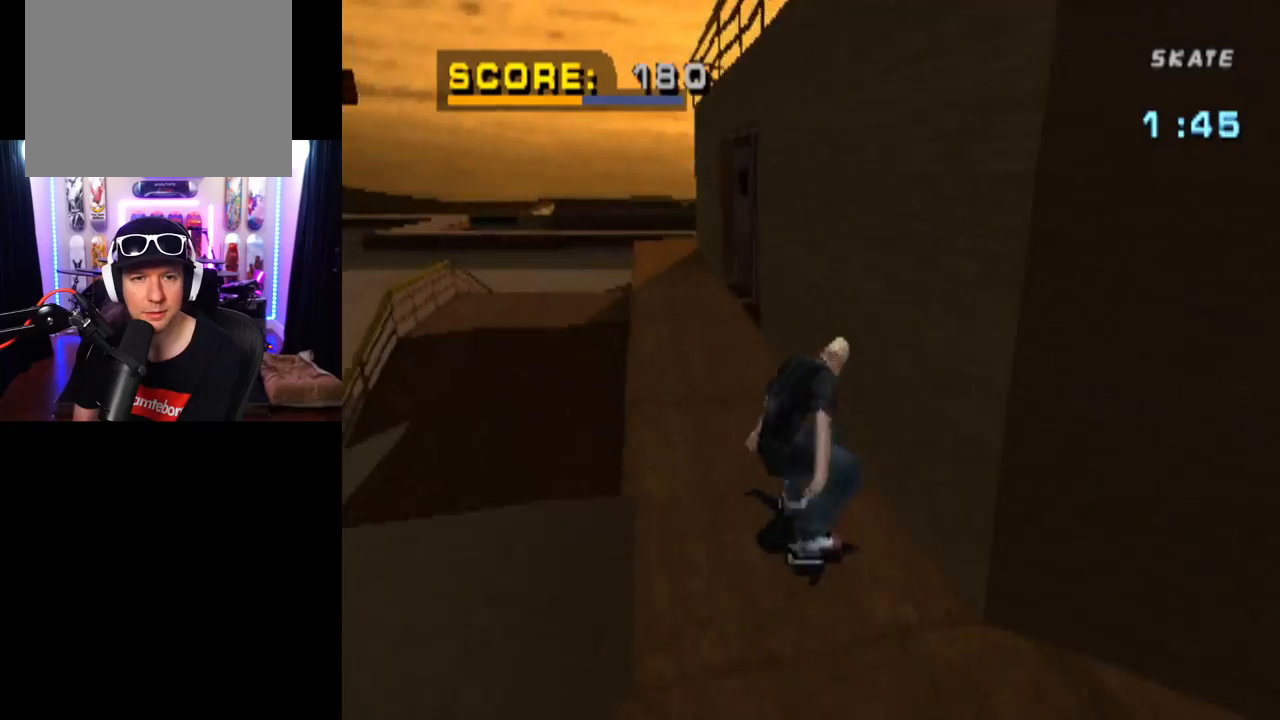
{"buttons": ["TRIANGLE"], "left_stick": "center", "right_stick": "center", "events": [[34, "TRIANGLE", "down"], [50, "CROSS", "up"], [67, "DPAD_DOWN", "up"], [84, "DPAD_RIGHT", "up"], [117, "CROSS", "down"], [234, "CROSS", "up"], [317, "CROSS", "down"], [418, "CROSS", "up"]]}
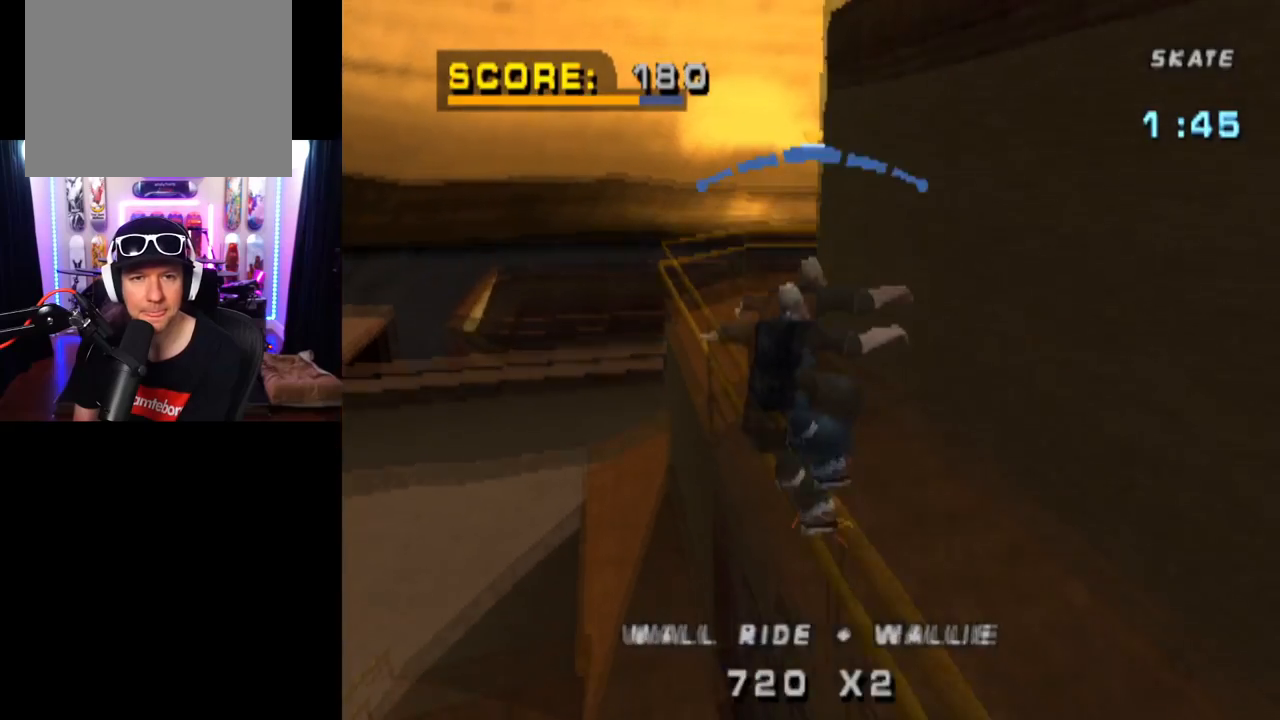
{"buttons": ["TRIANGLE"], "left_stick": "center", "right_stick": "center", "events": []}
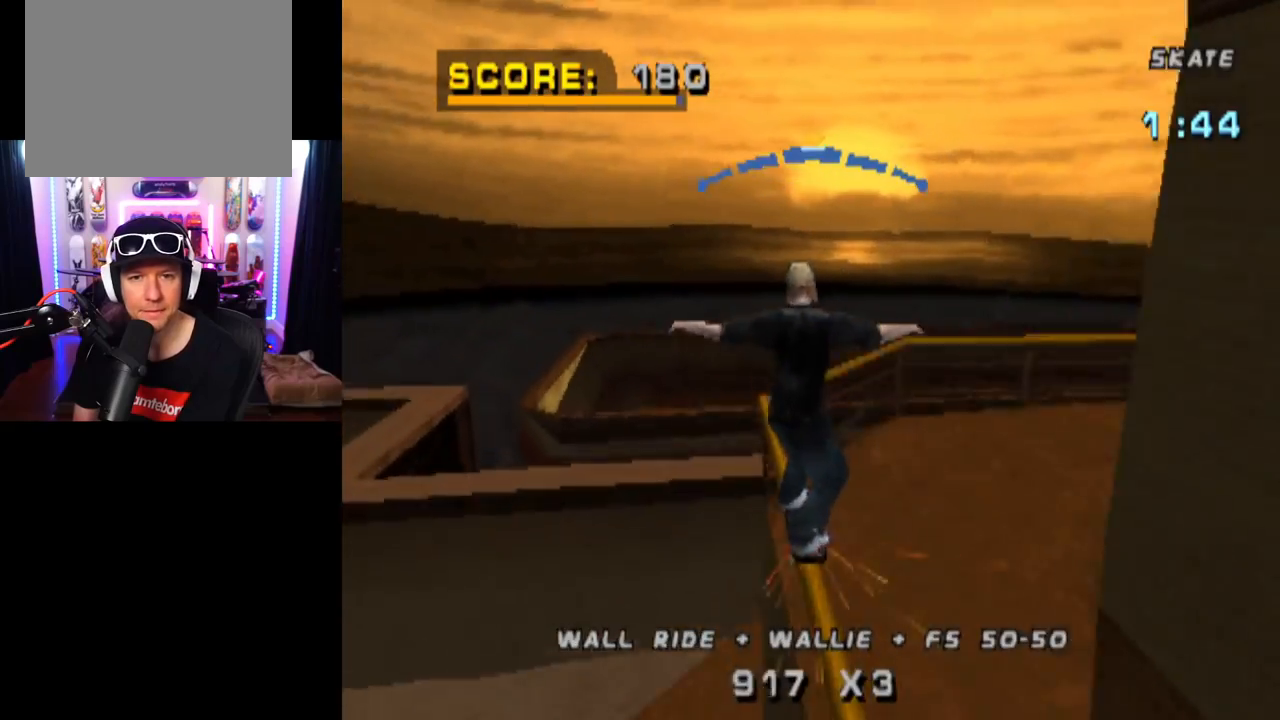
{"buttons": ["CROSS", "L1", "DPAD_DOWN", "DPAD_RIGHT"], "left_stick": "center", "right_stick": "center", "events": [[84, "TRIANGLE", "up"], [134, "CROSS", "down"], [151, "DPAD_LEFT", "down"], [267, "DPAD_LEFT", "up"], [317, "DPAD_RIGHT", "down"], [401, "DPAD_DOWN", "down"], [434, "L1", "down"]]}
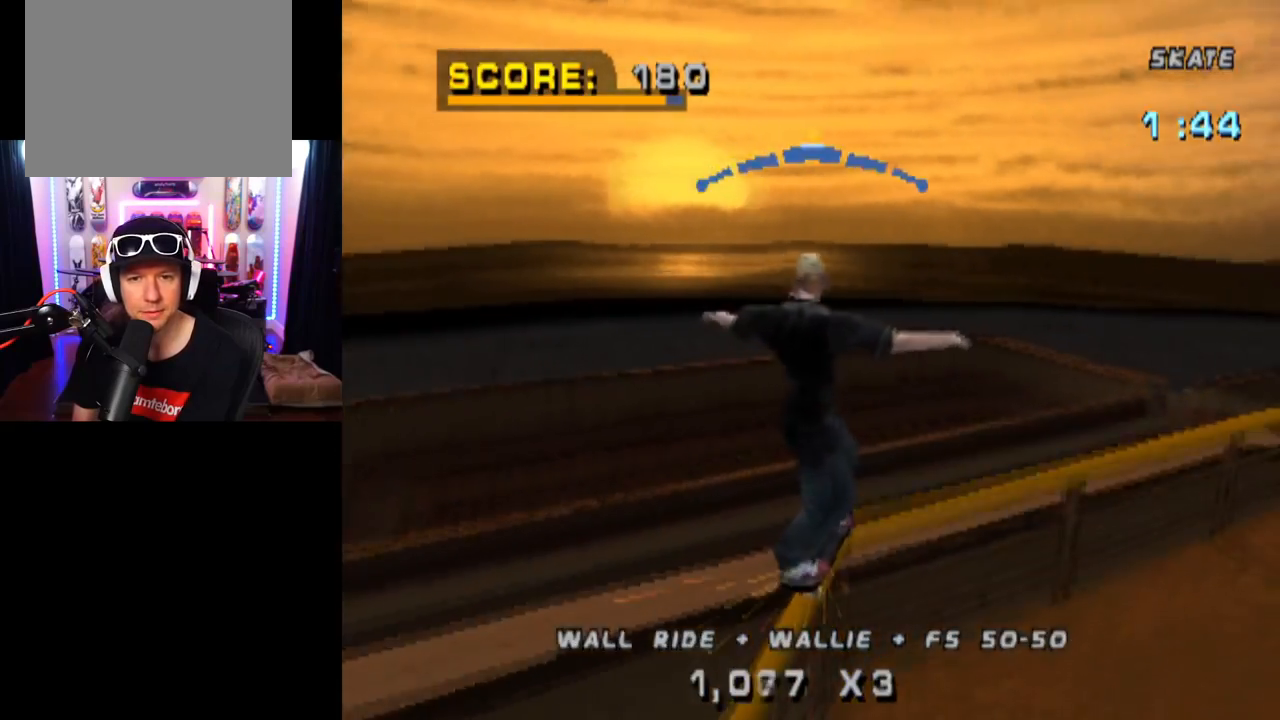
{"buttons": [], "left_stick": "center", "right_stick": "center", "events": [[83, "CROSS", "up"], [417, "DPAD_DOWN", "up"], [484, "DPAD_RIGHT", "up"], [500, "L1", "up"]]}
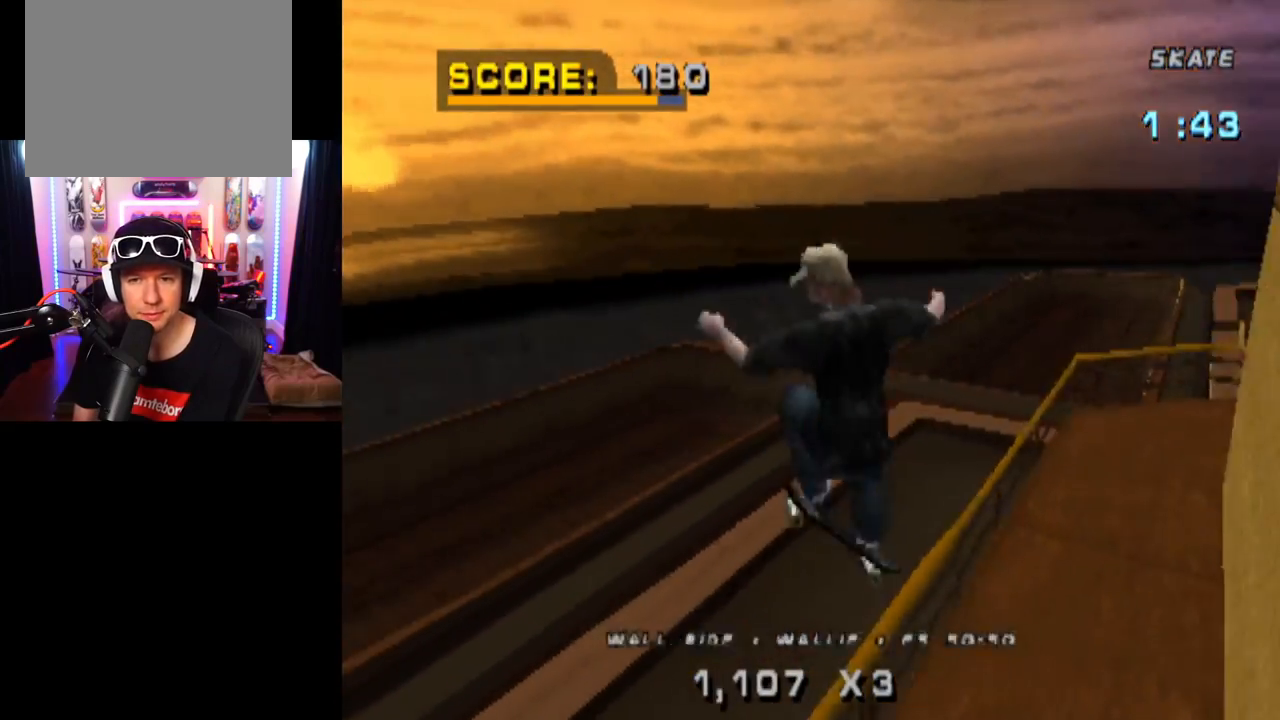
{"buttons": ["DPAD_DOWN"], "left_stick": "center", "right_stick": "center", "events": [[434, "DPAD_DOWN", "down"]]}
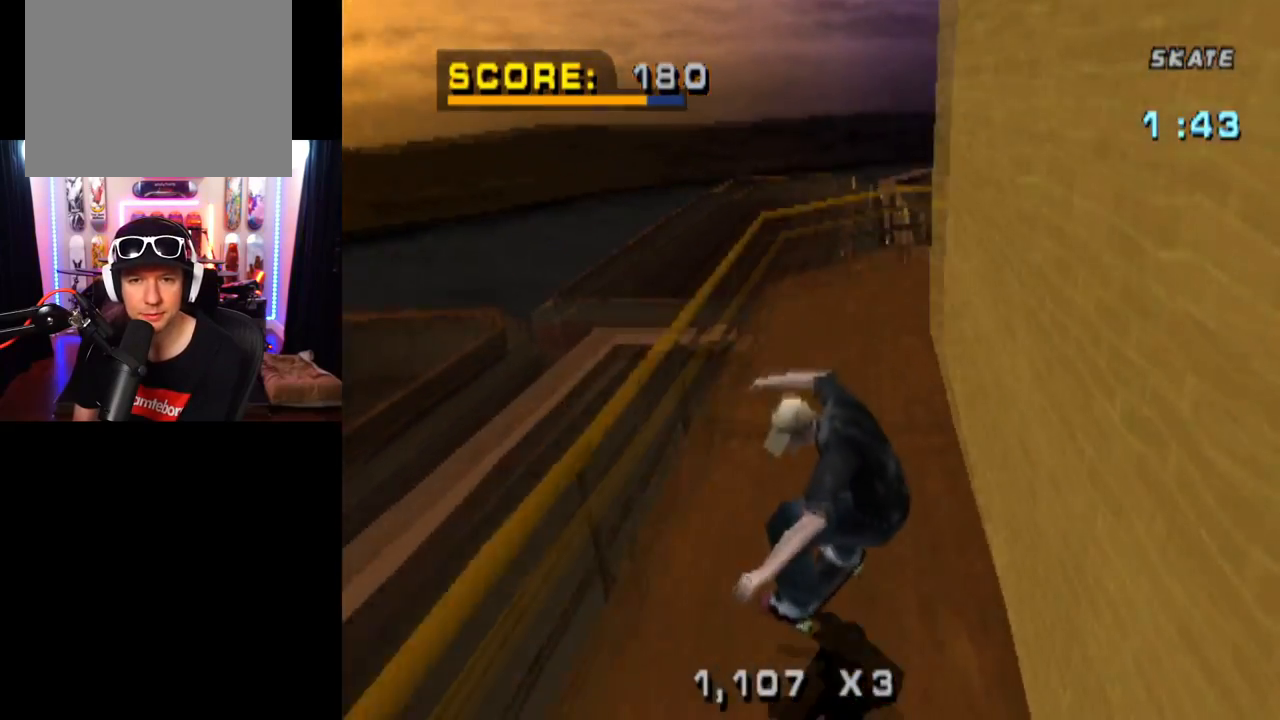
{"buttons": ["DPAD_DOWN", "DPAD_LEFT"], "left_stick": "center", "right_stick": "center", "events": [[50, "DPAD_LEFT", "down"]]}
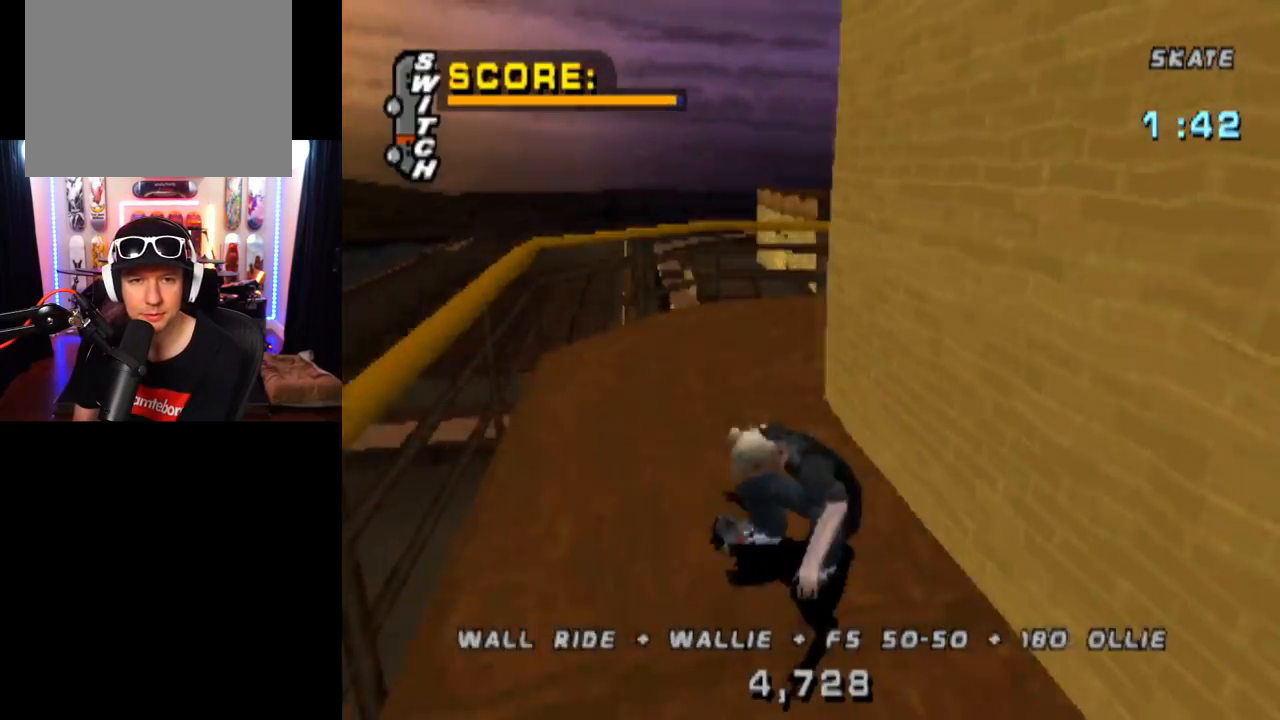
{"buttons": [], "left_stick": "center", "right_stick": "center", "events": [[334, "DPAD_DOWN", "up"], [334, "DPAD_LEFT", "up"]]}
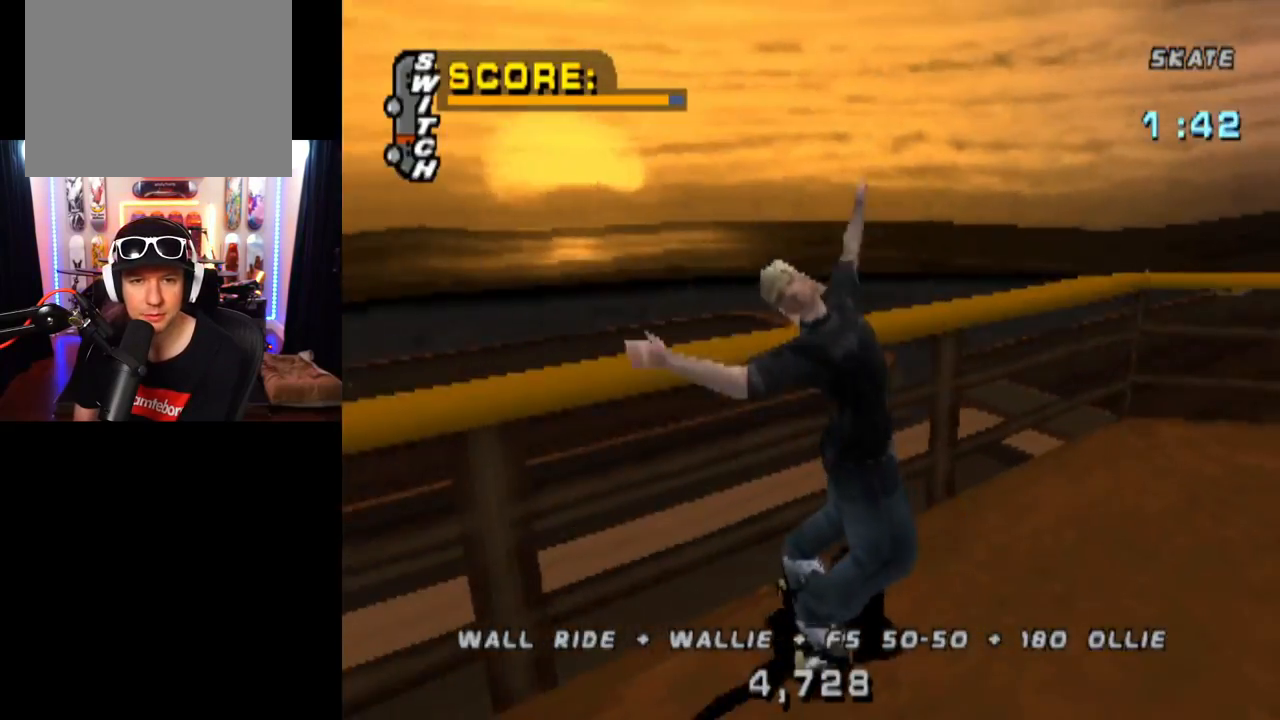
{"buttons": ["CROSS", "DPAD_RIGHT"], "left_stick": "center", "right_stick": "center", "events": [[83, "DPAD_RIGHT", "down"], [367, "CROSS", "down"]]}